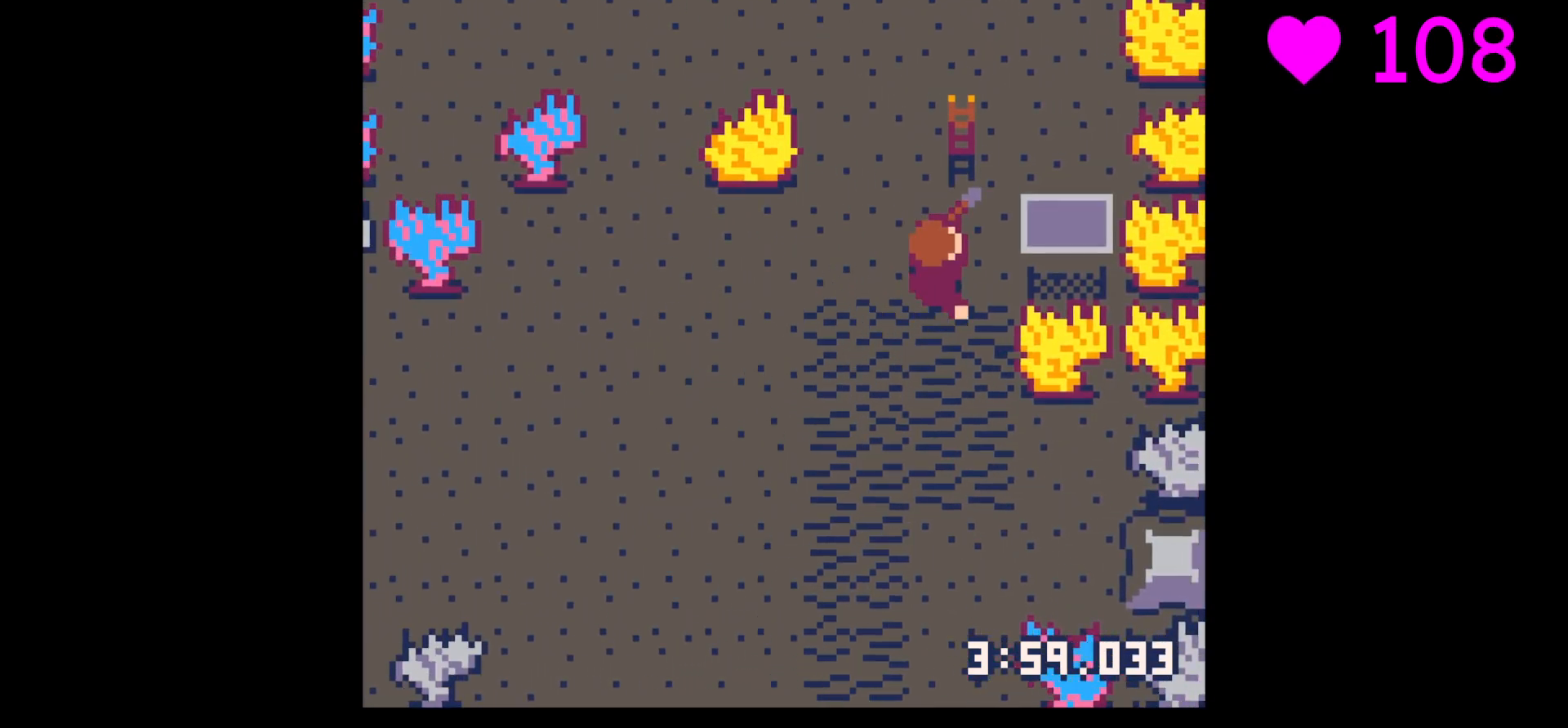
Gameplay with keyboard; each line is a JSON object with the keys held at the frame after it. "events" lists presses ("down") and releases ("up") of "down", "left", "right", "up", "x" and "z" between this image and that frame as [ms after this image, input, new state], when the widget could be followed in between. No other keys are recorded. Mouse input is not recorded.
{"keys": ["x"], "events": [[67, "up", "down"], [267, "up", "up"], [300, "x", "down"], [333, "right", "up"], [400, "up", "down"], [400, "x", "up"], [433, "up", "up"], [433, "x", "down"]]}
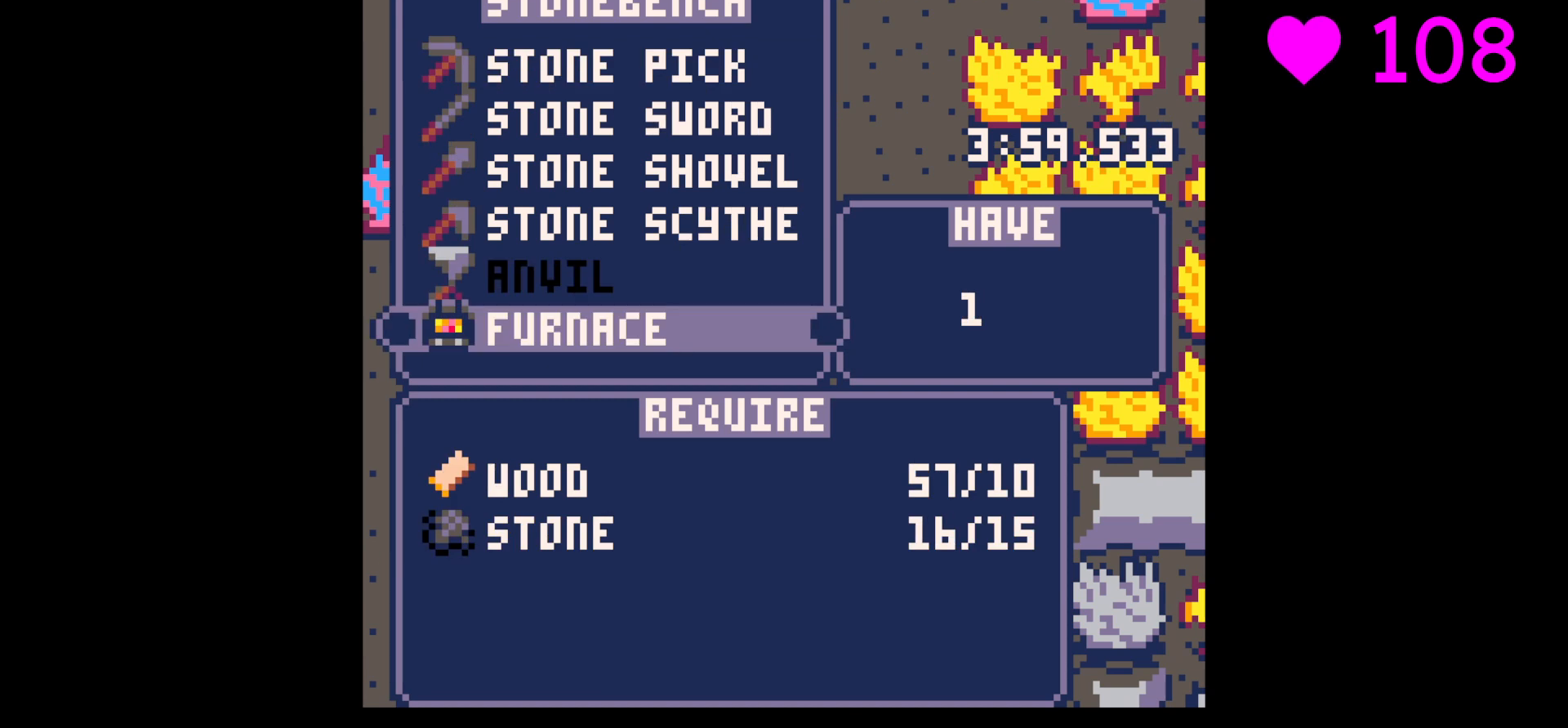
{"keys": ["down"], "events": [[67, "x", "up"], [67, "z", "down"], [167, "z", "up"], [267, "z", "down"], [400, "z", "up"], [467, "down", "down"]]}
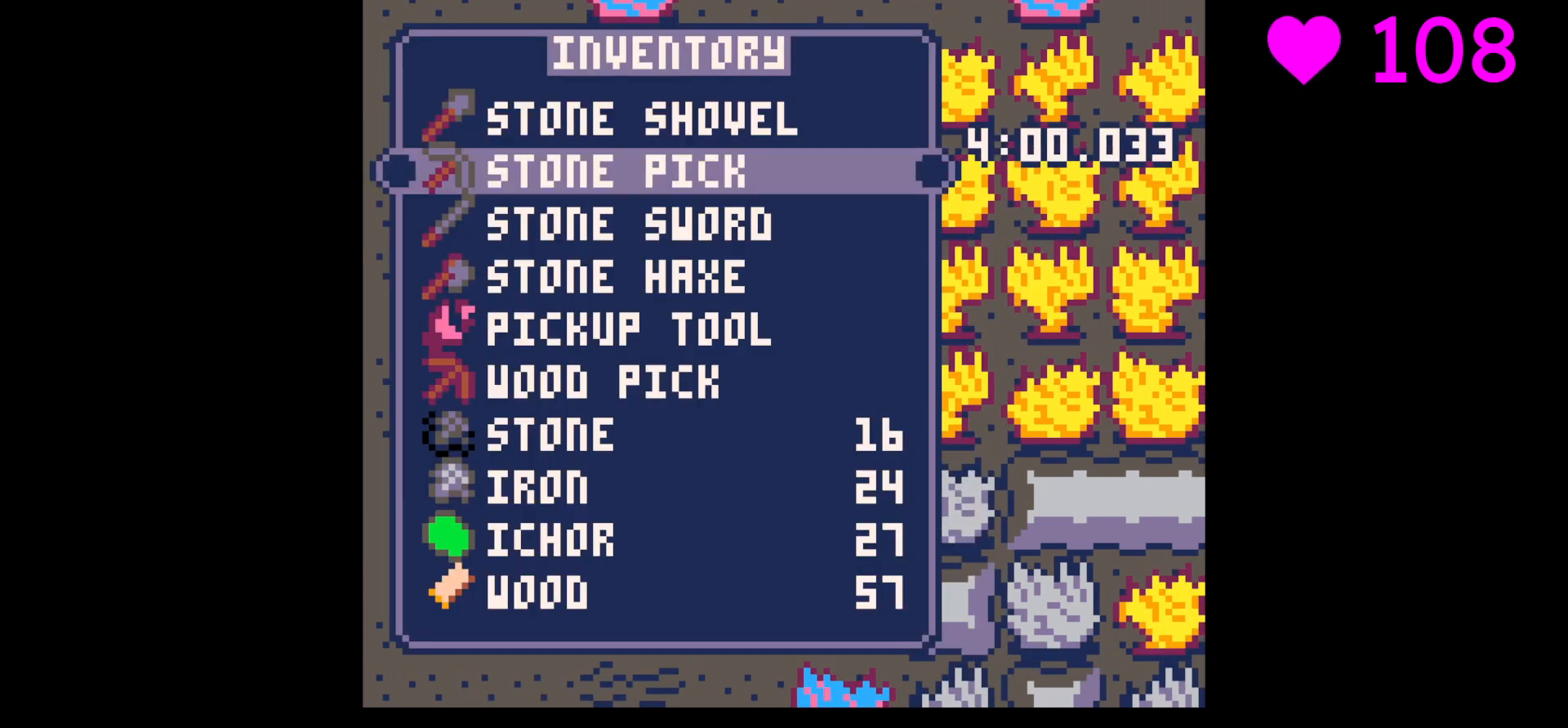
{"keys": ["left"], "events": [[33, "down", "up"], [333, "x", "down"], [433, "left", "down"], [433, "x", "up"]]}
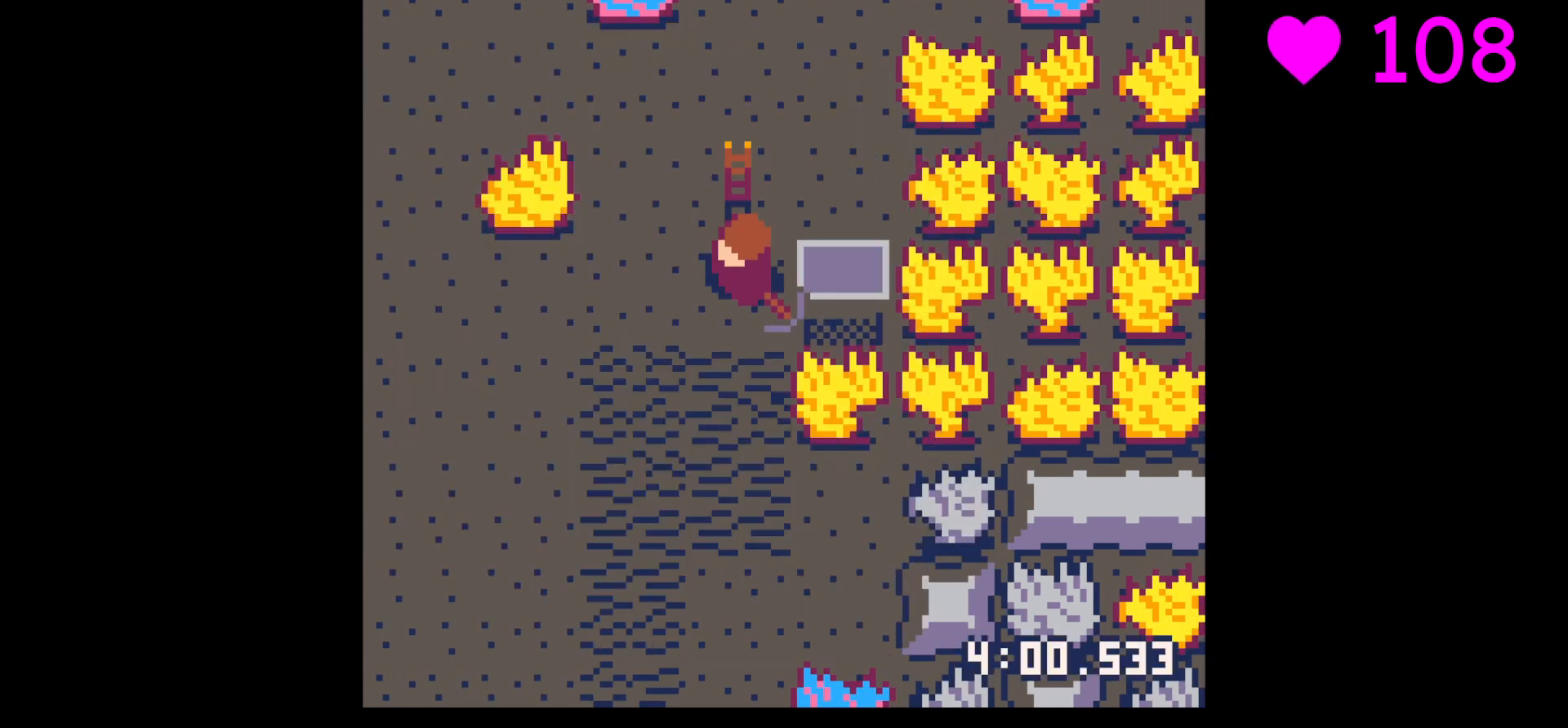
{"keys": ["up"], "events": [[100, "up", "down"], [333, "left", "up"]]}
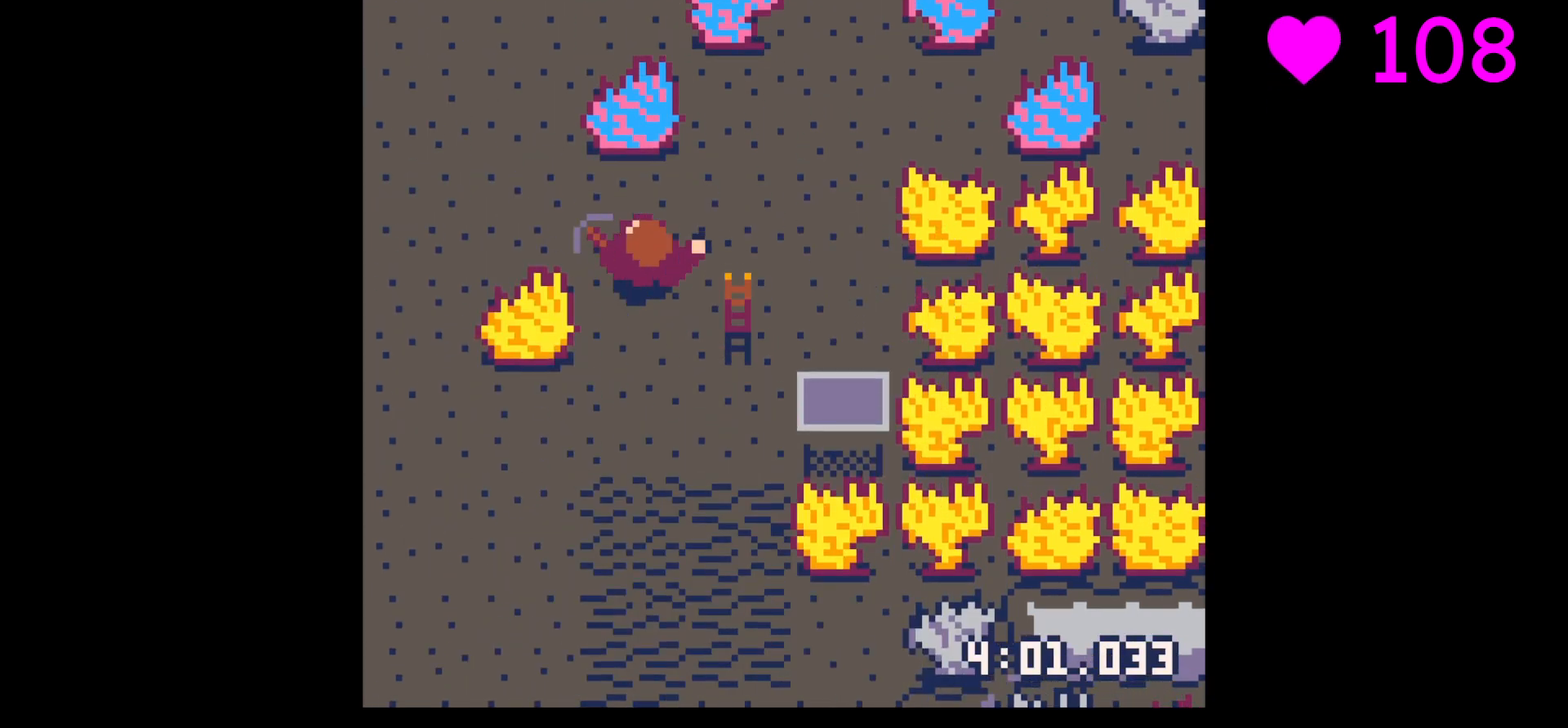
{"keys": ["up", "x"], "events": [[167, "x", "down"]]}
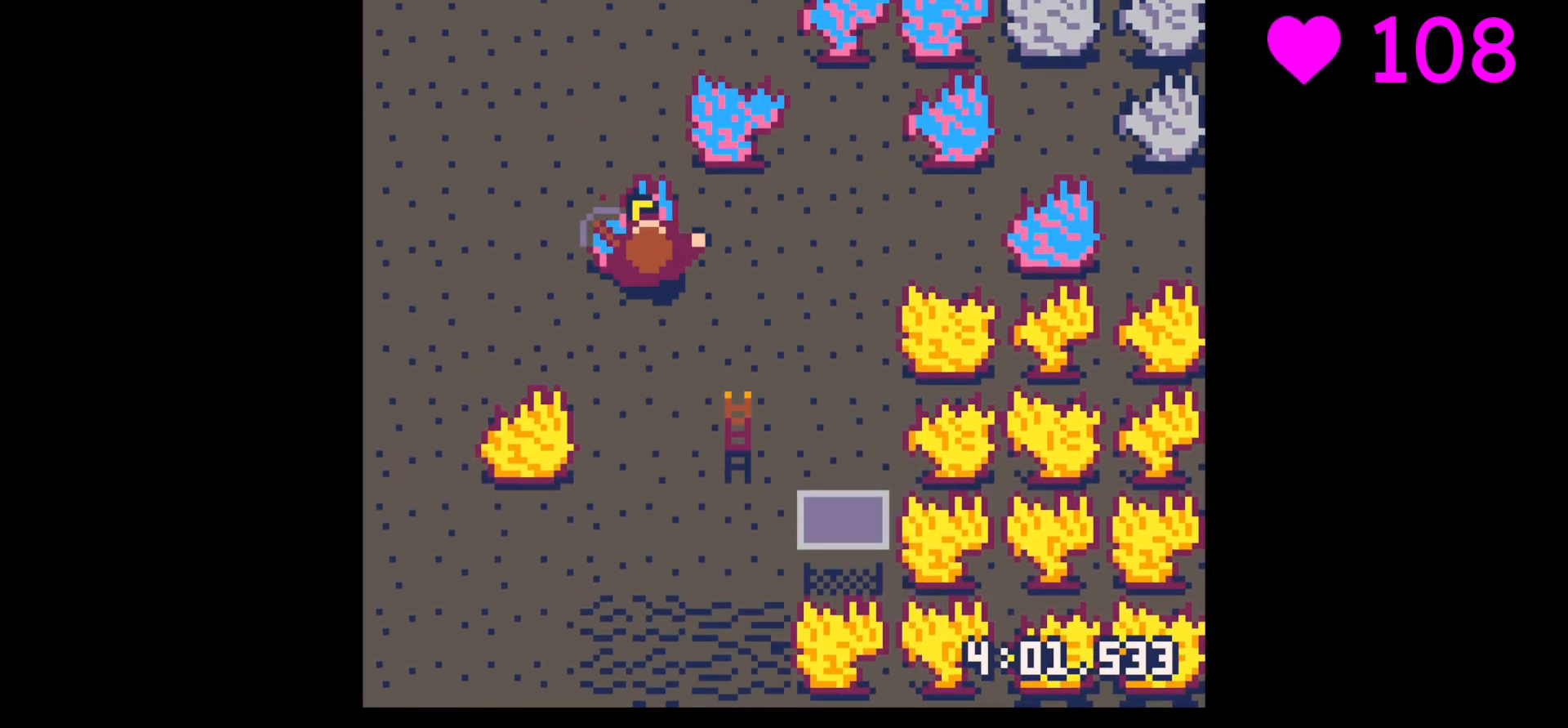
{"keys": ["up", "x"], "events": []}
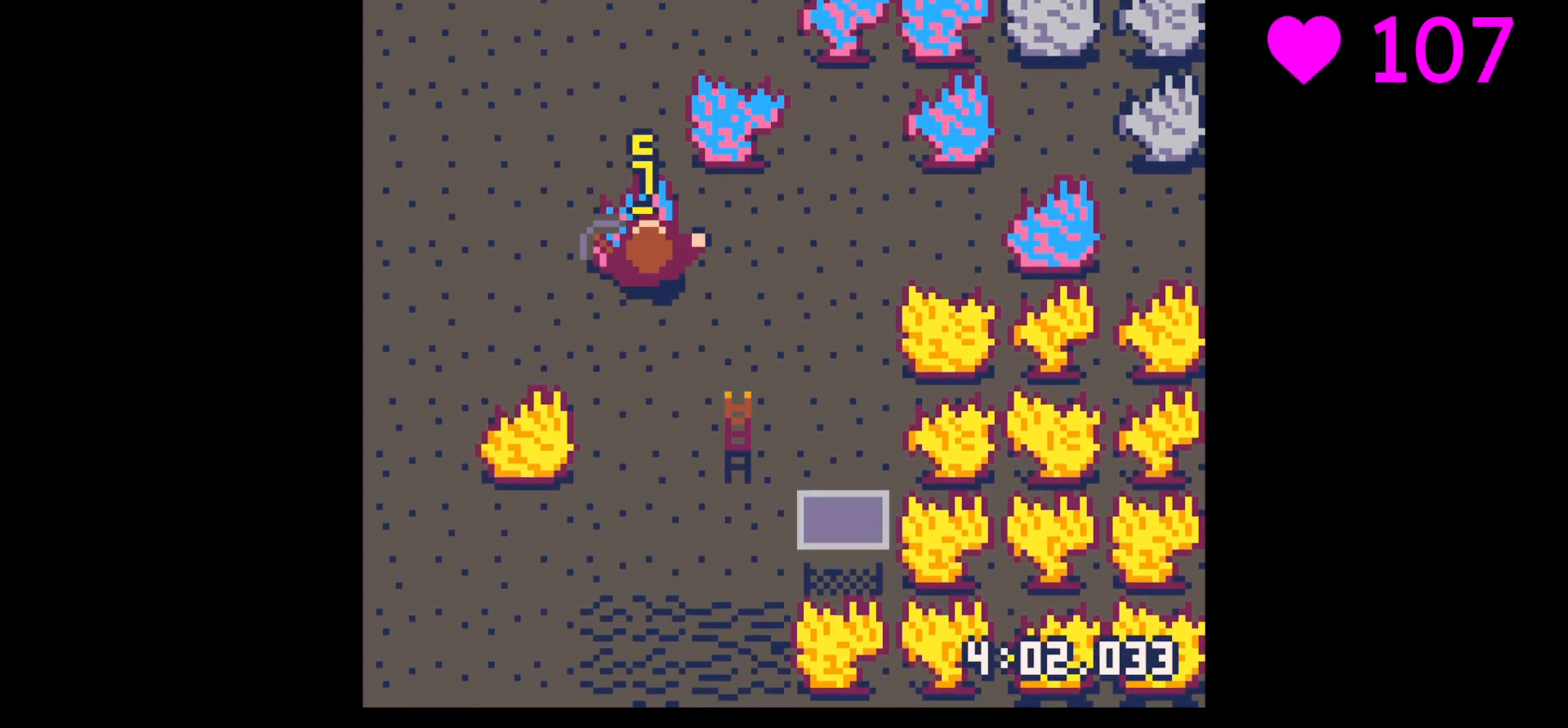
{"keys": ["up", "x"], "events": []}
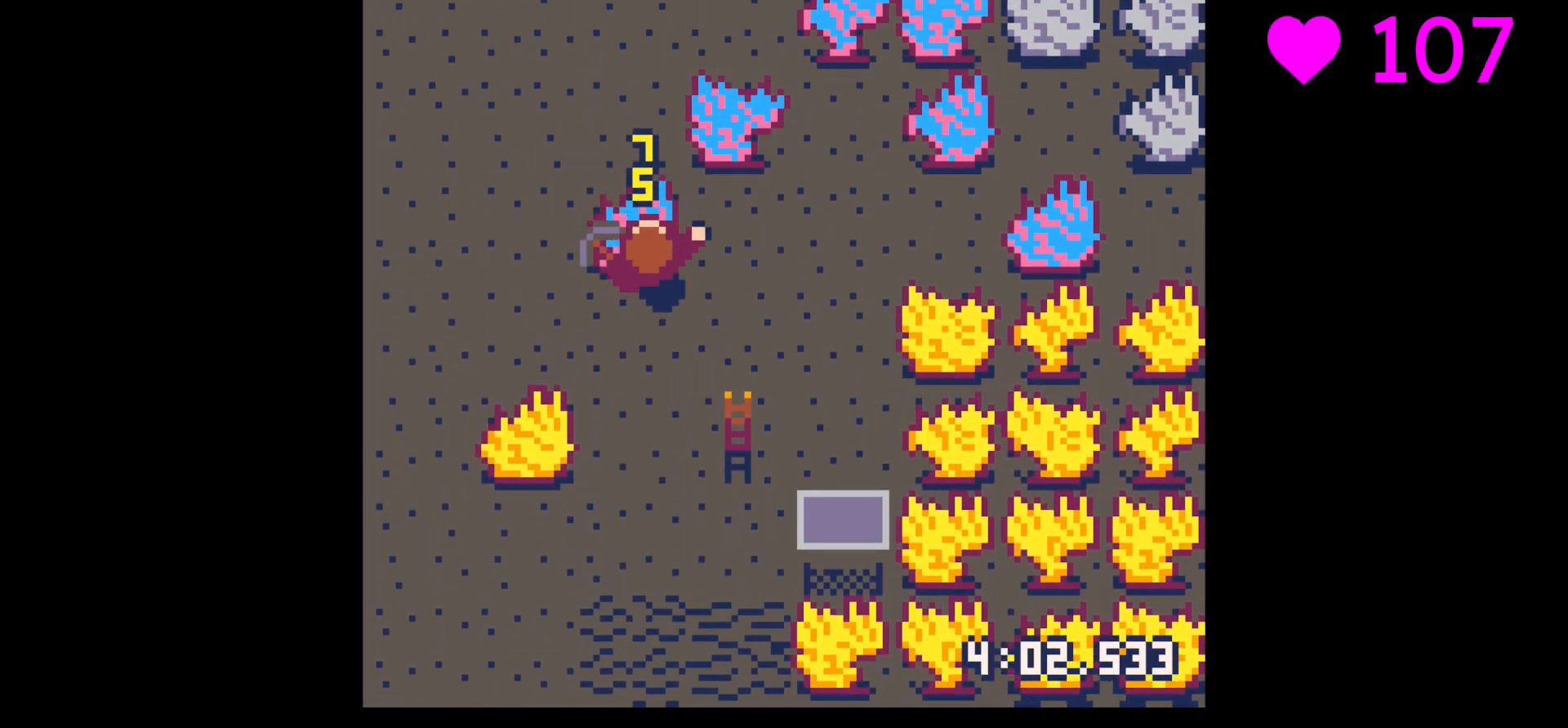
{"keys": ["x"], "events": [[33, "up", "up"]]}
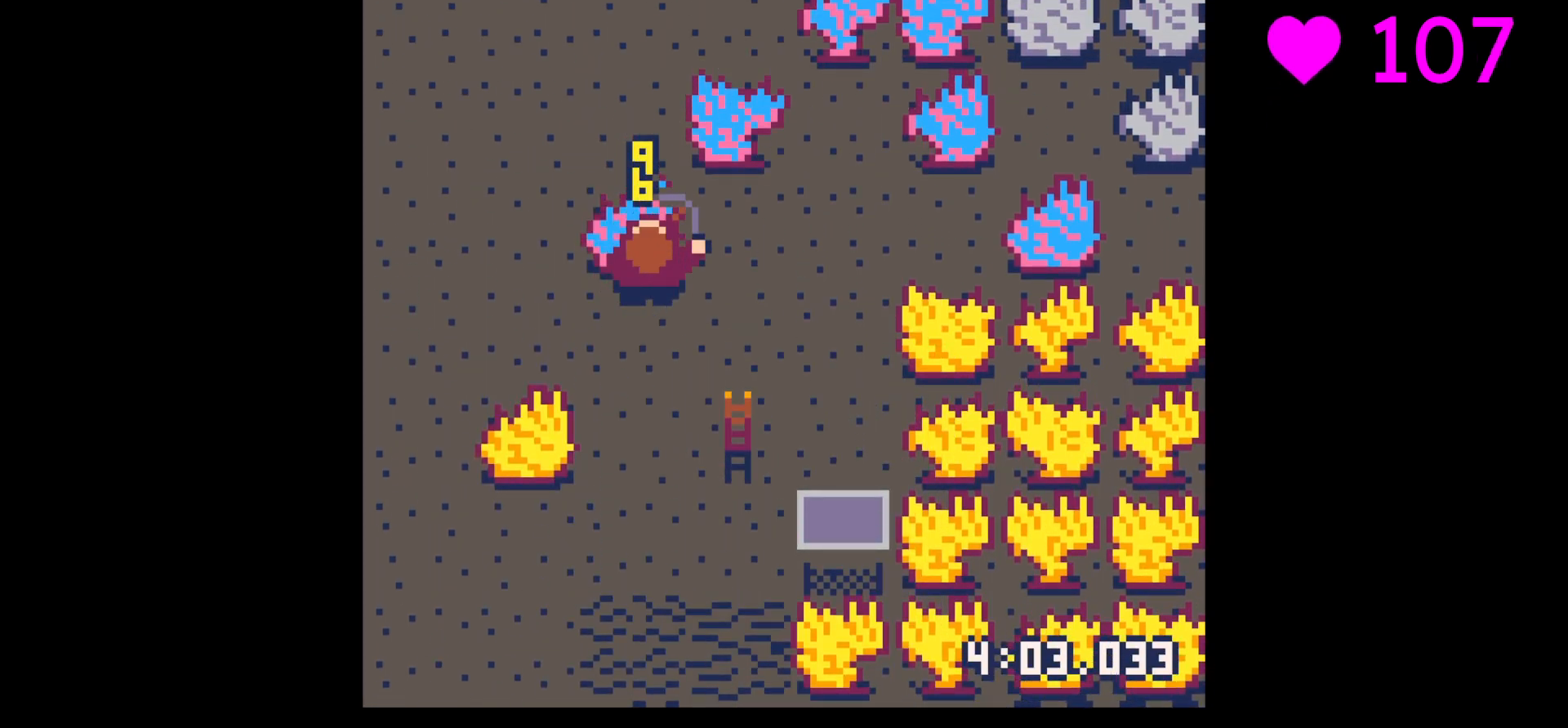
{"keys": ["x"], "events": []}
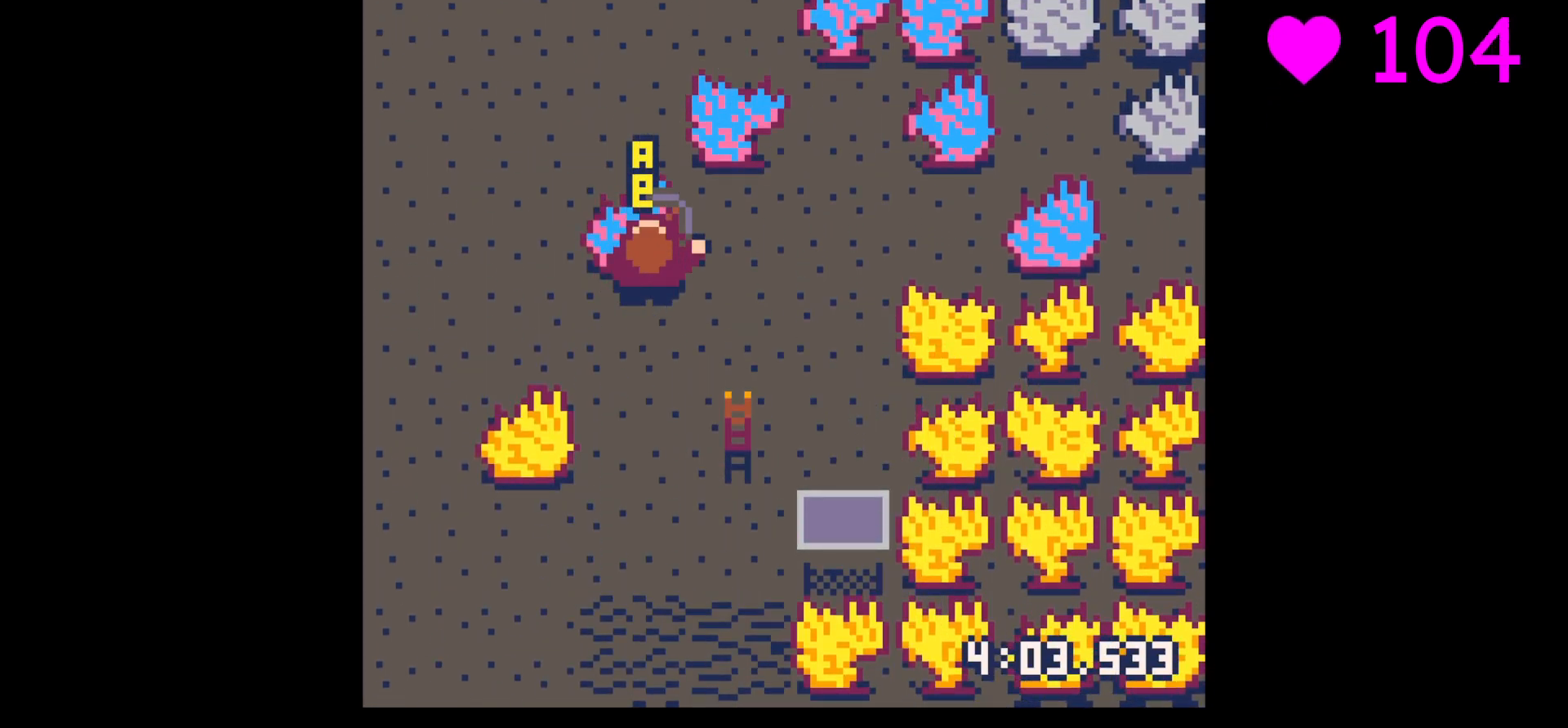
{"keys": ["up"], "events": [[400, "x", "up"], [467, "up", "down"]]}
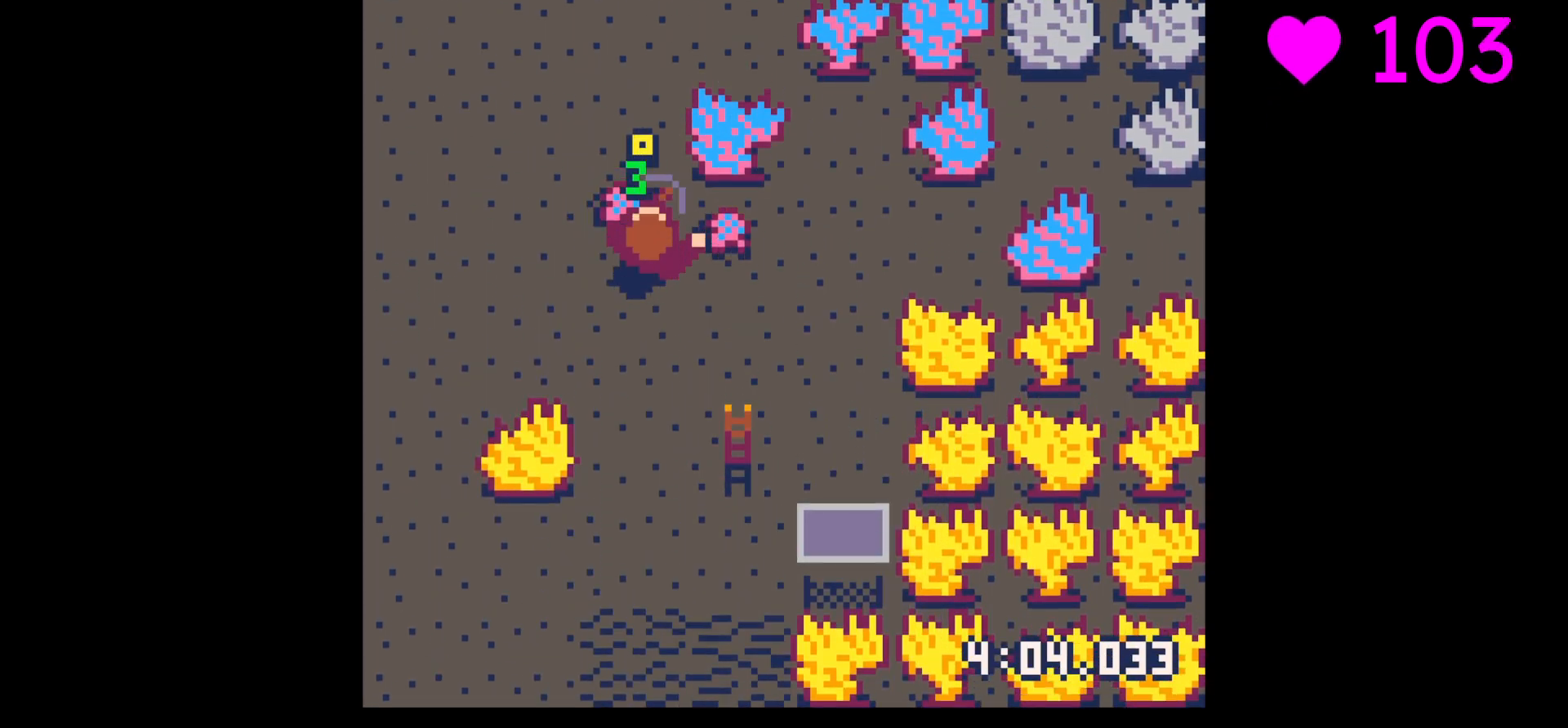
{"keys": ["left"], "events": [[33, "right", "down"], [67, "up", "up"], [233, "up", "down"], [300, "left", "down"], [300, "up", "up"], [367, "right", "up"]]}
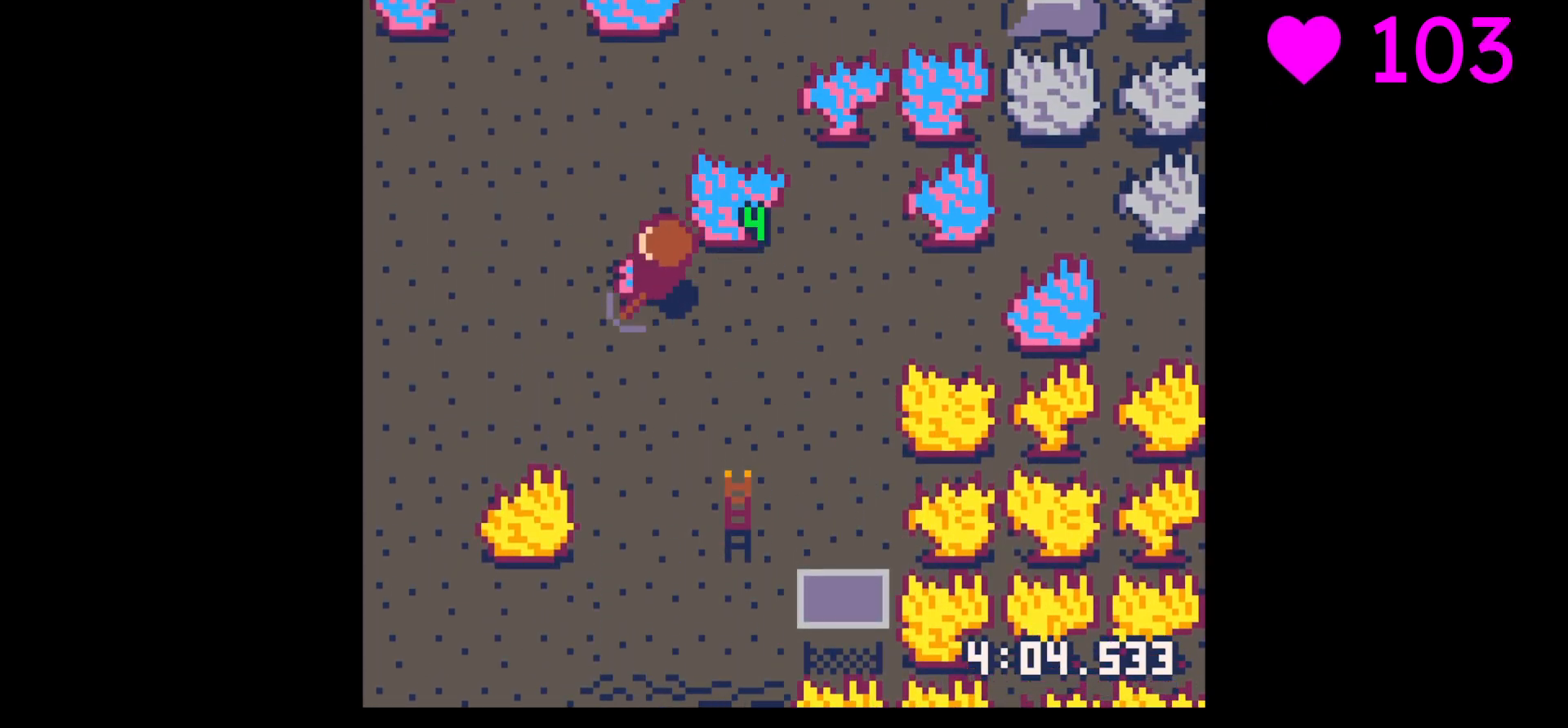
{"keys": ["up", "x"], "events": [[67, "left", "up"], [67, "right", "down"], [233, "up", "down"], [267, "right", "up"], [333, "x", "down"]]}
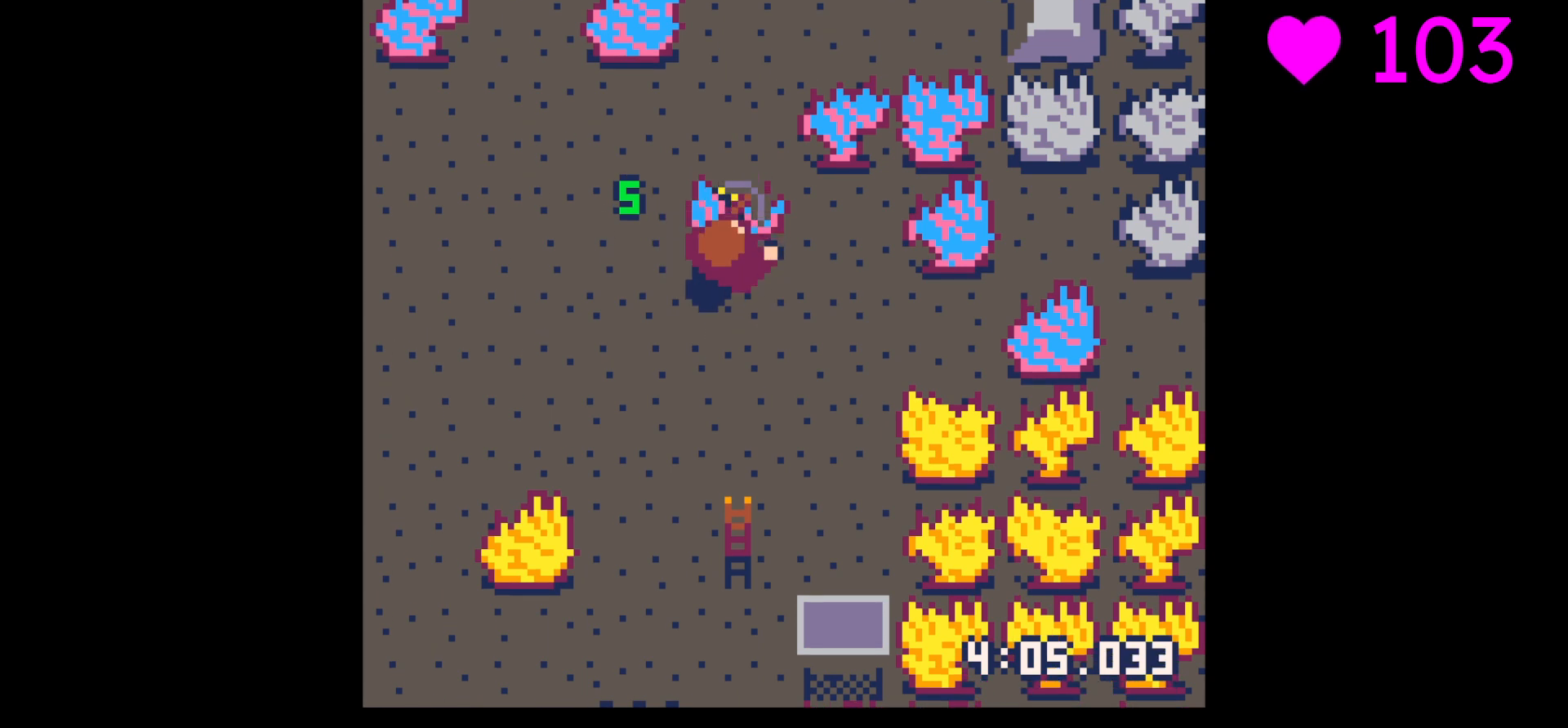
{"keys": ["up", "x"], "events": []}
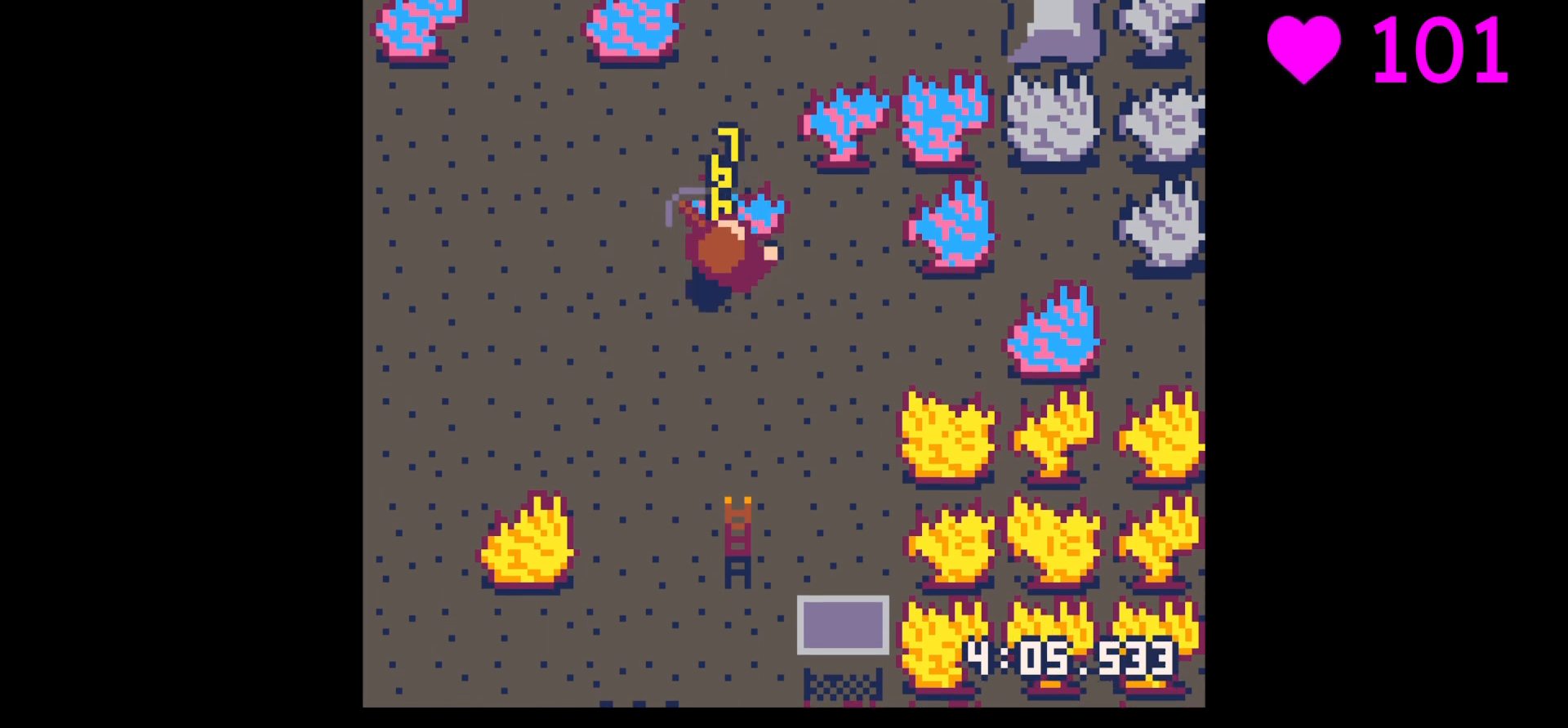
{"keys": ["up", "x"], "events": []}
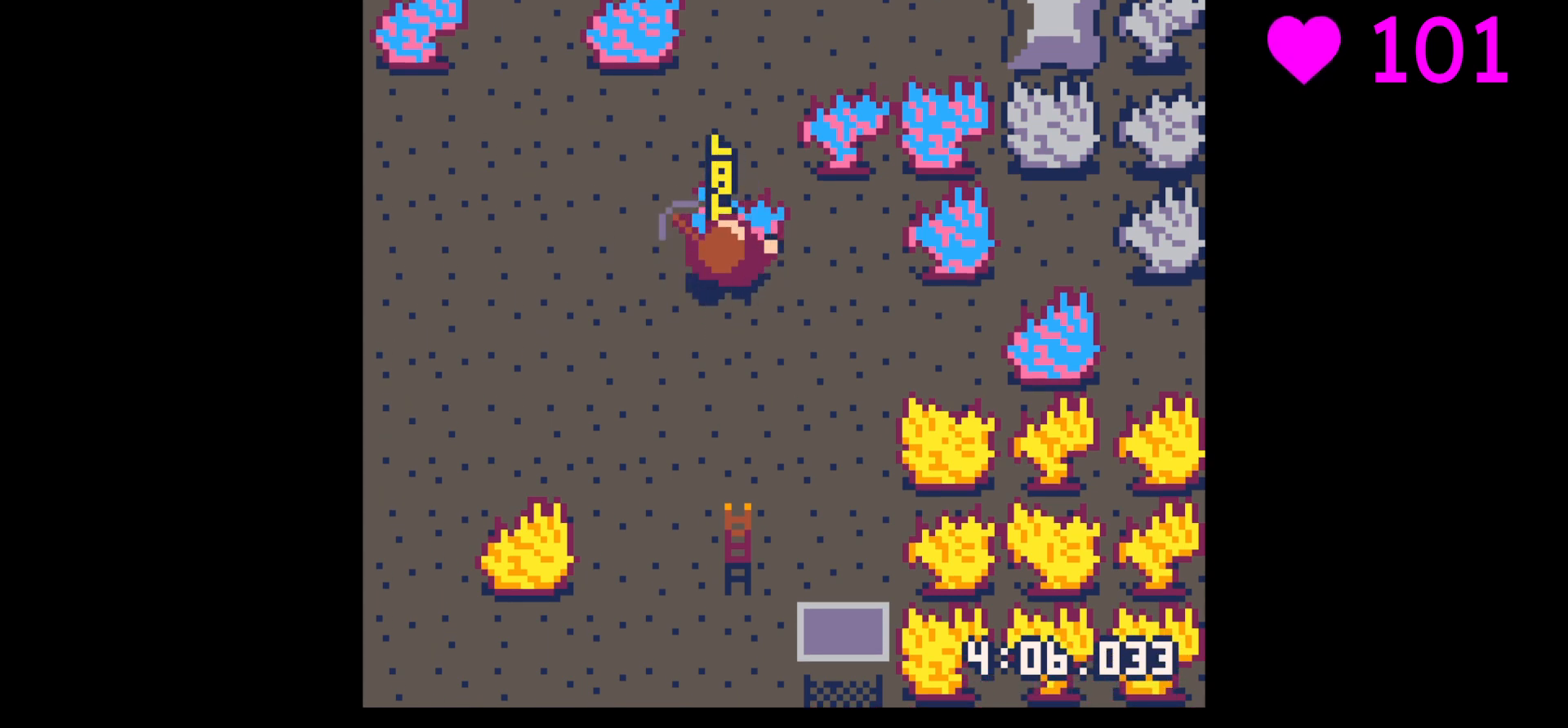
{"keys": ["up", "x"], "events": []}
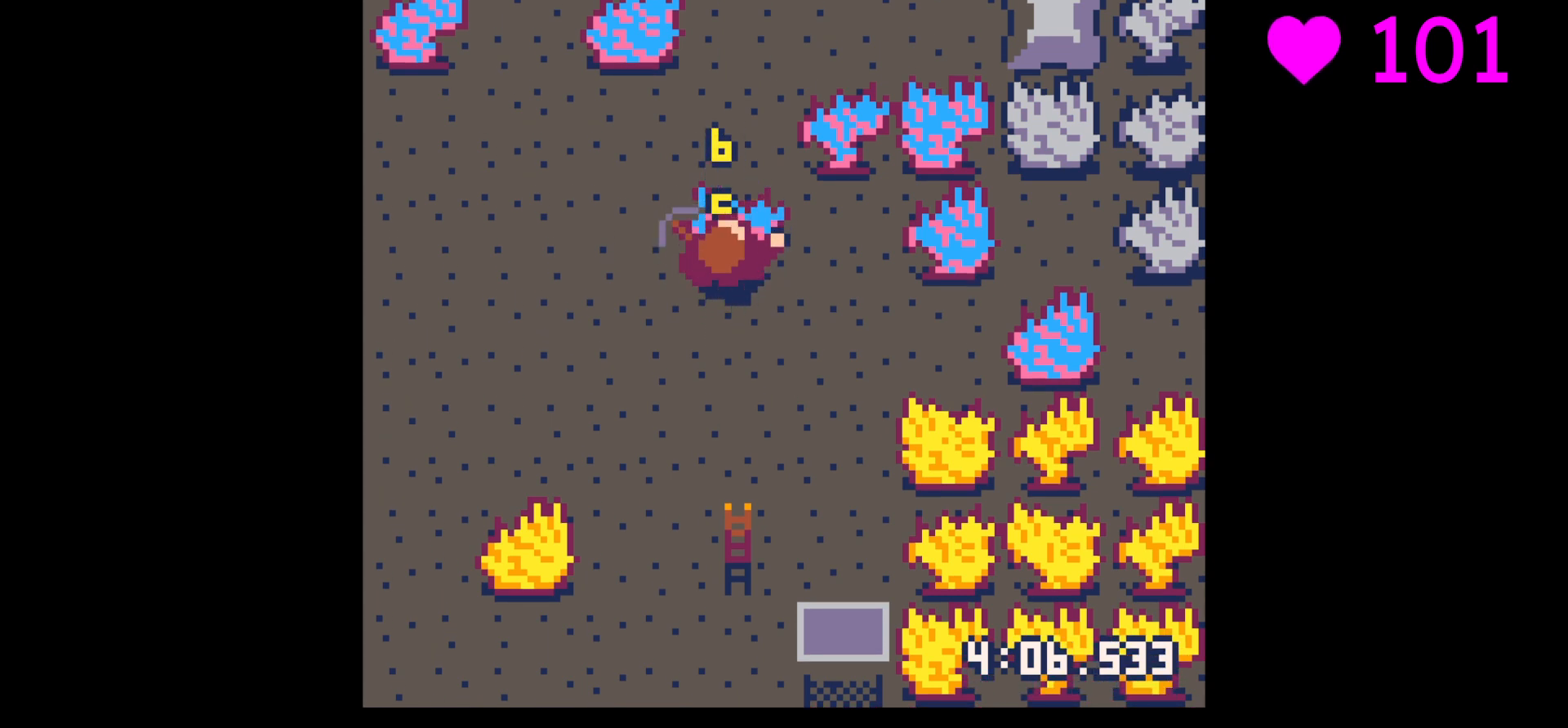
{"keys": ["up", "x"], "events": [[333, "right", "down"], [400, "right", "up"]]}
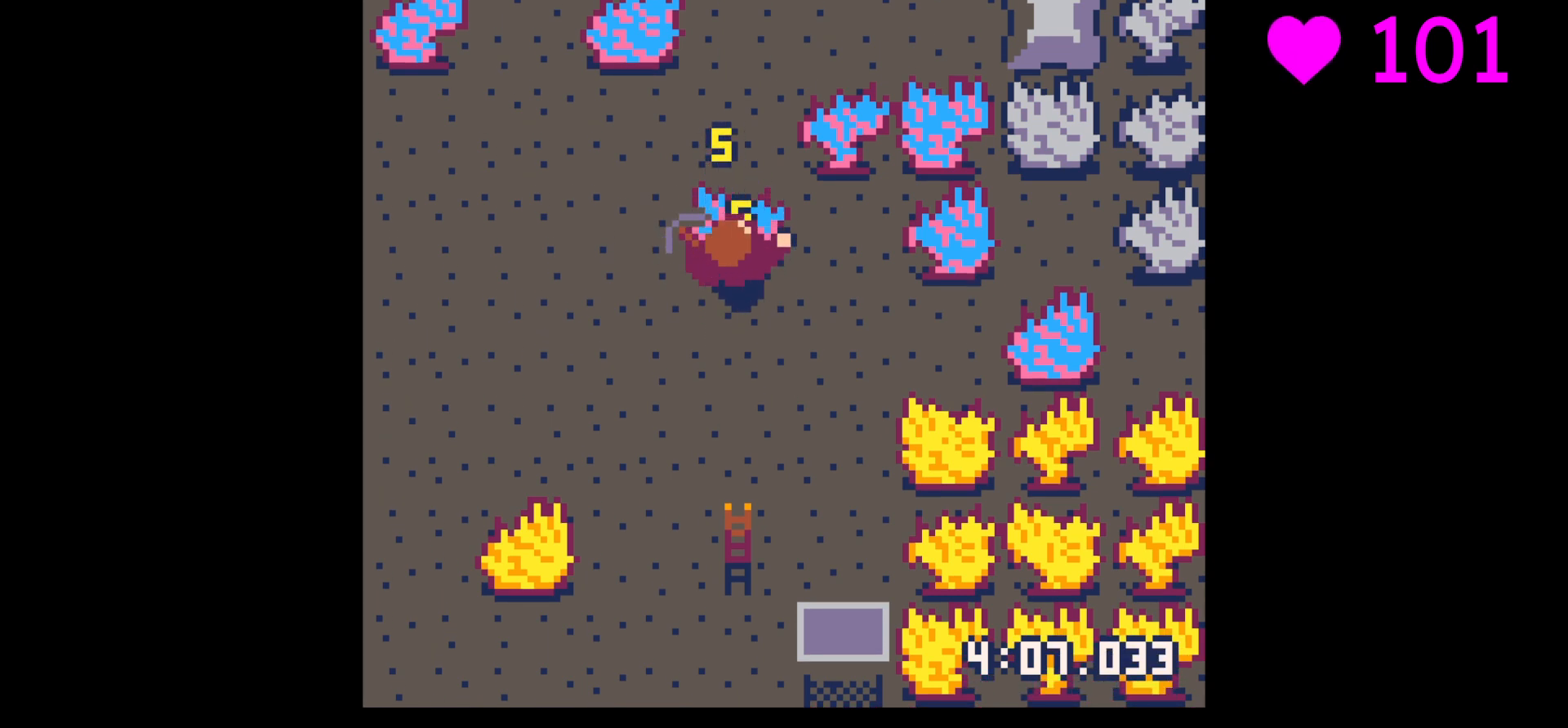
{"keys": ["up", "x"], "events": []}
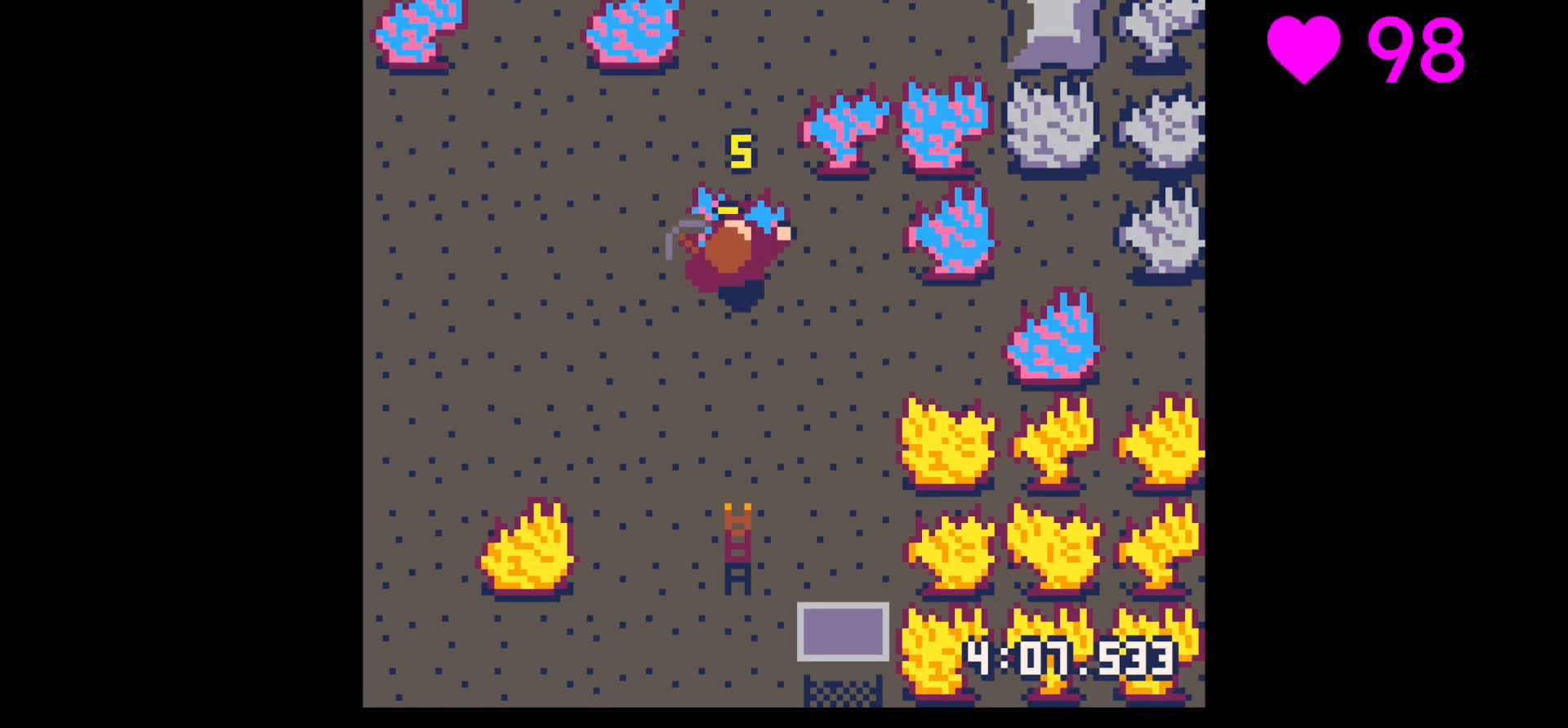
{"keys": ["up", "x"], "events": []}
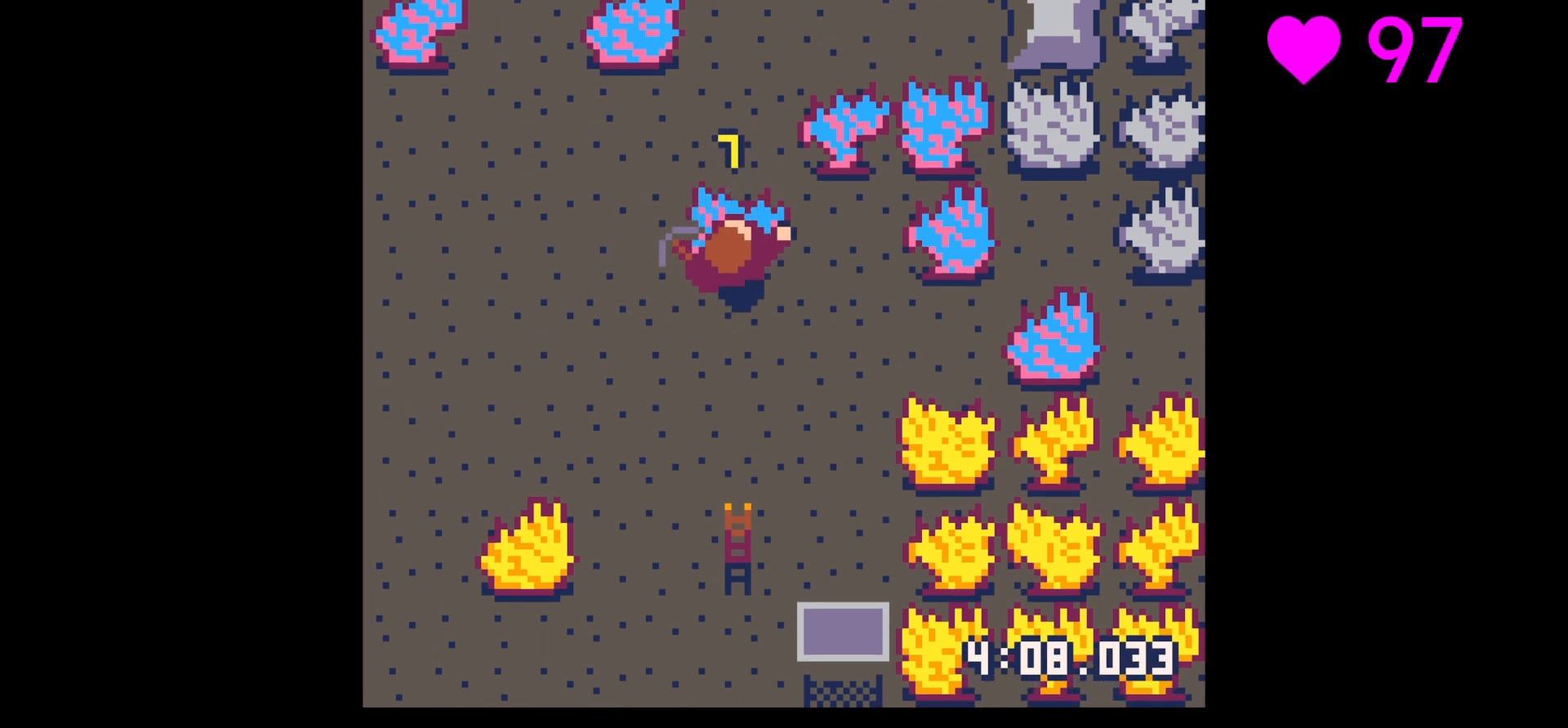
{"keys": ["up", "x"], "events": []}
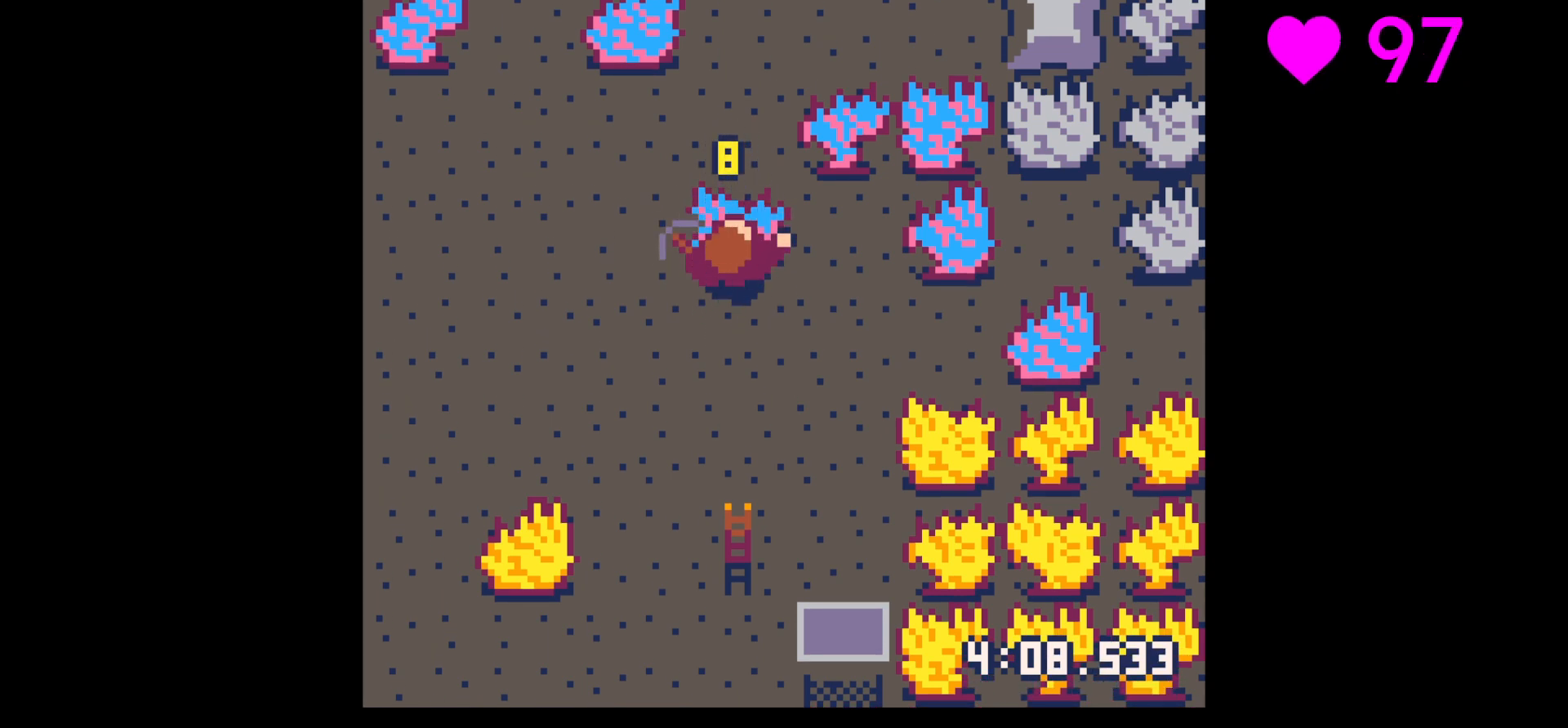
{"keys": ["x"], "events": [[67, "up", "up"]]}
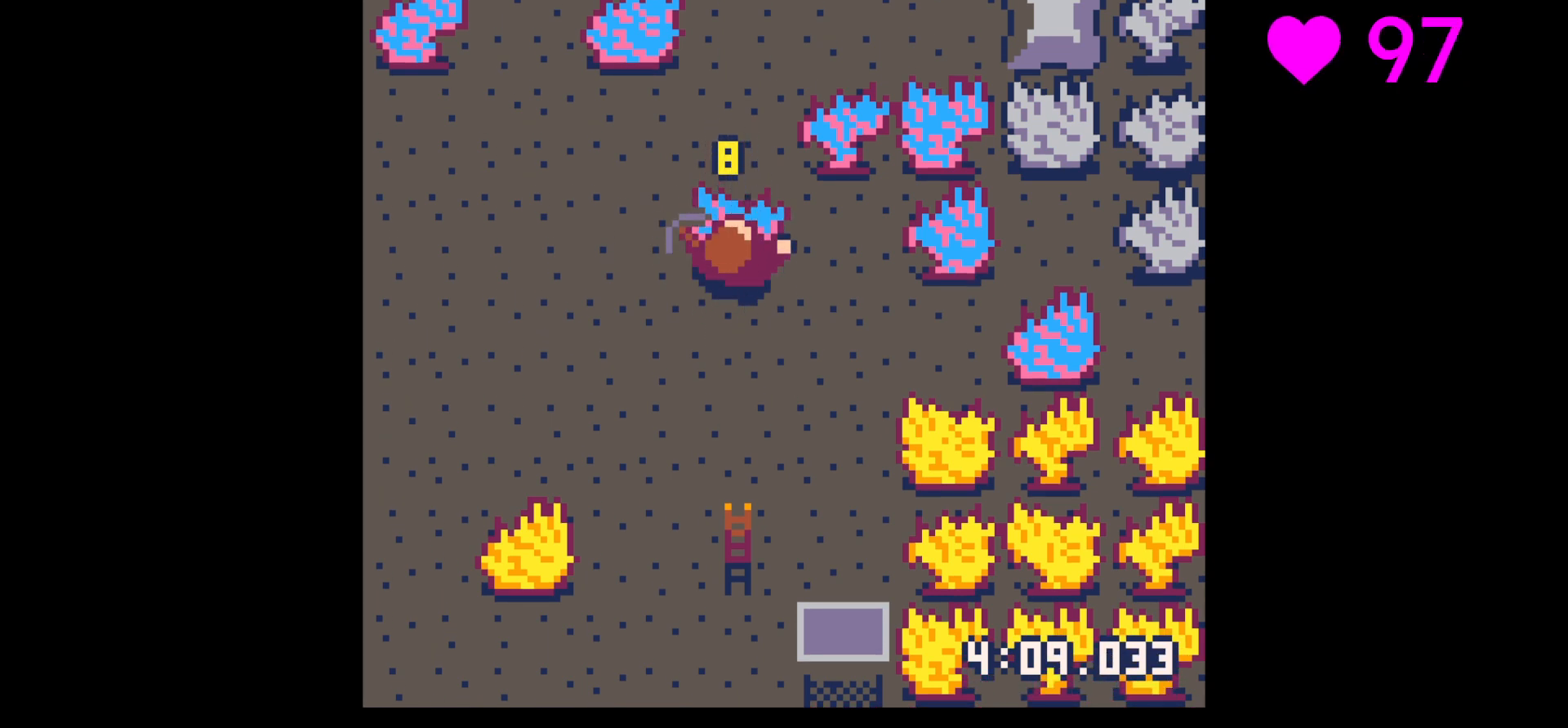
{"keys": ["x"], "events": []}
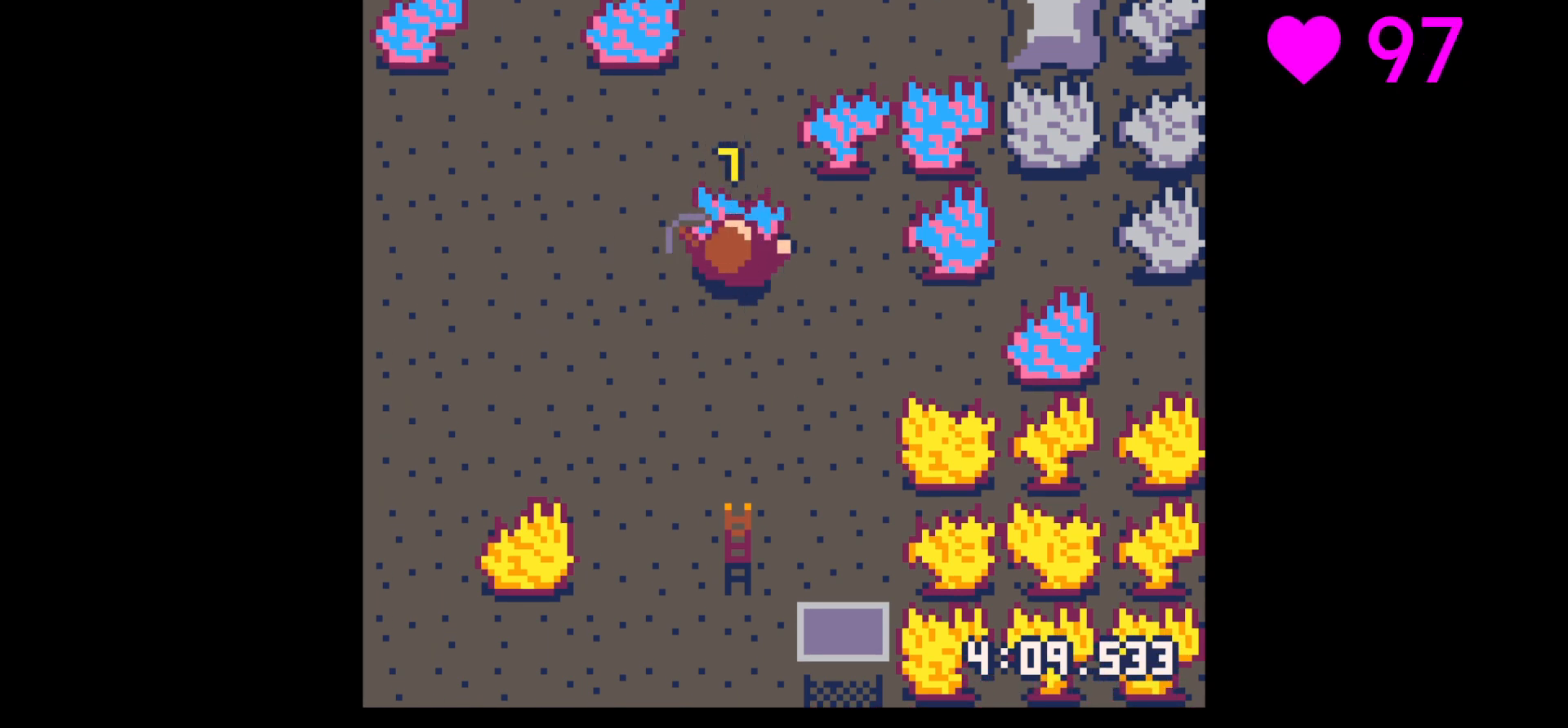
{"keys": ["x"], "events": []}
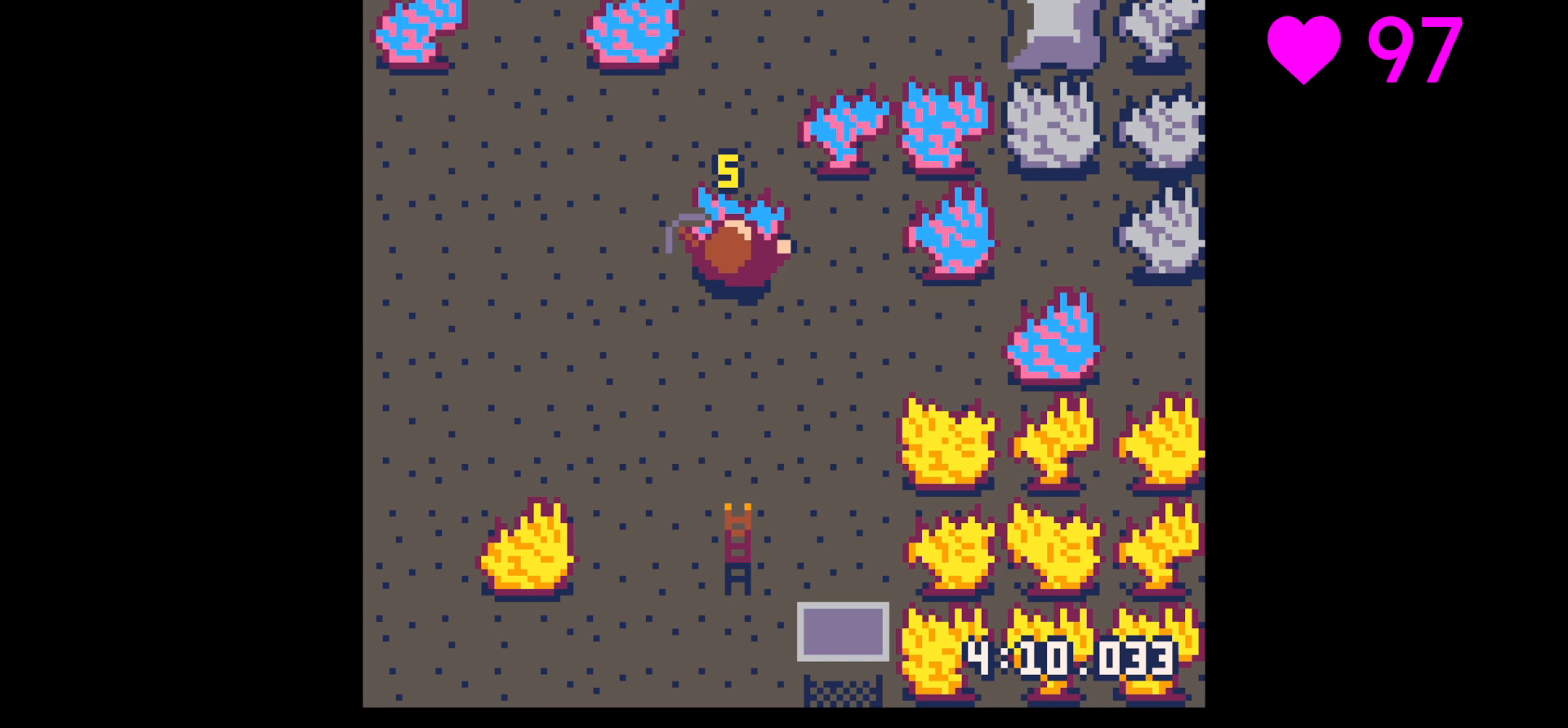
{"keys": ["x"], "events": []}
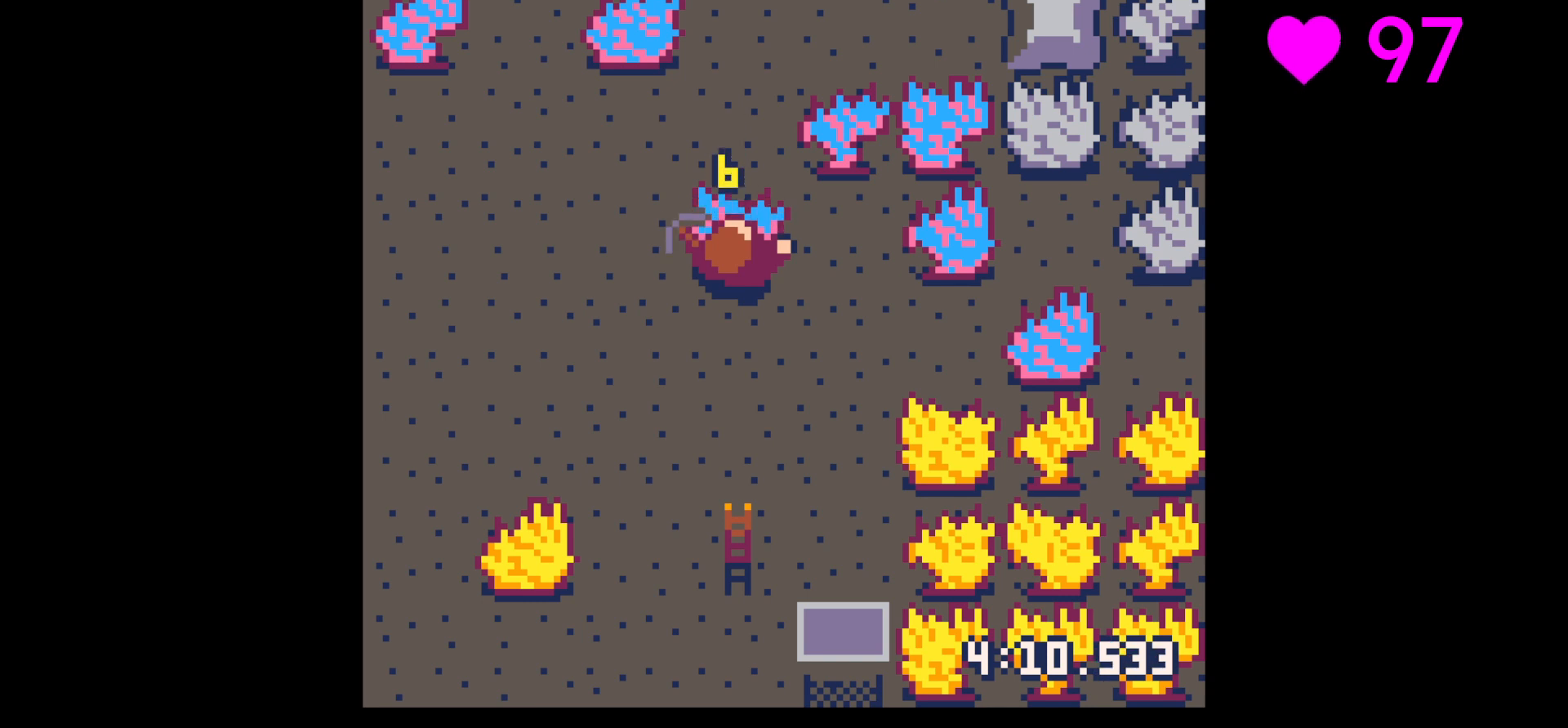
{"keys": ["x"], "events": []}
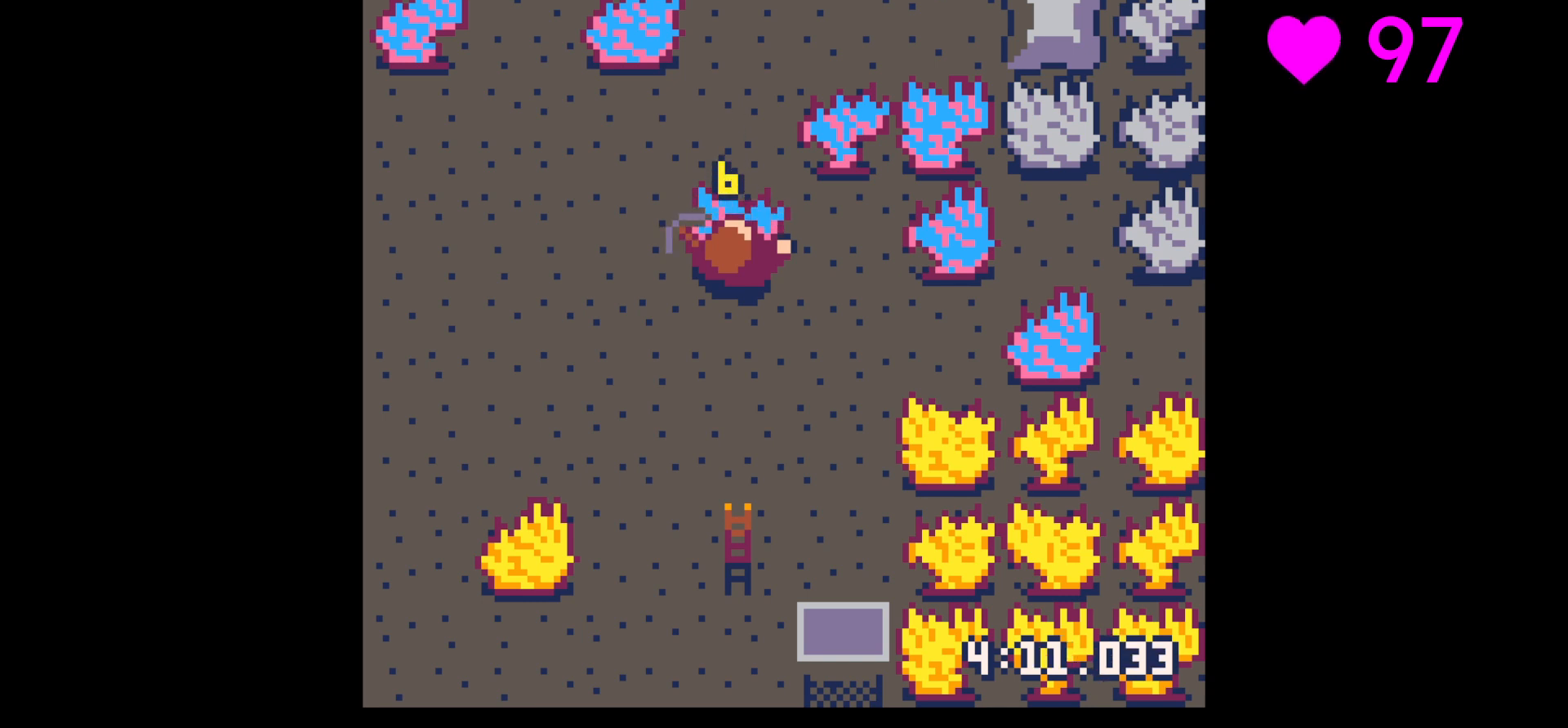
{"keys": ["x"], "events": []}
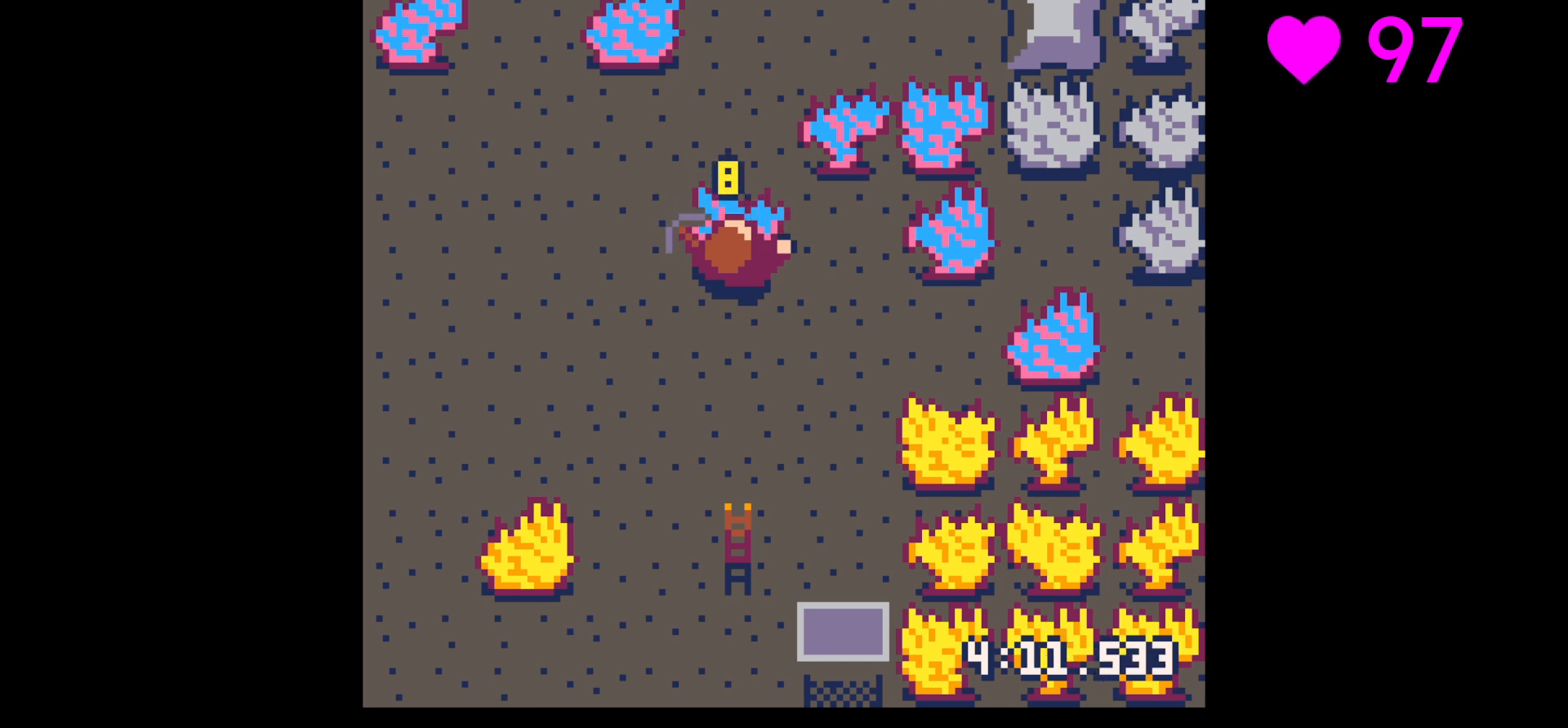
{"keys": ["x"], "events": []}
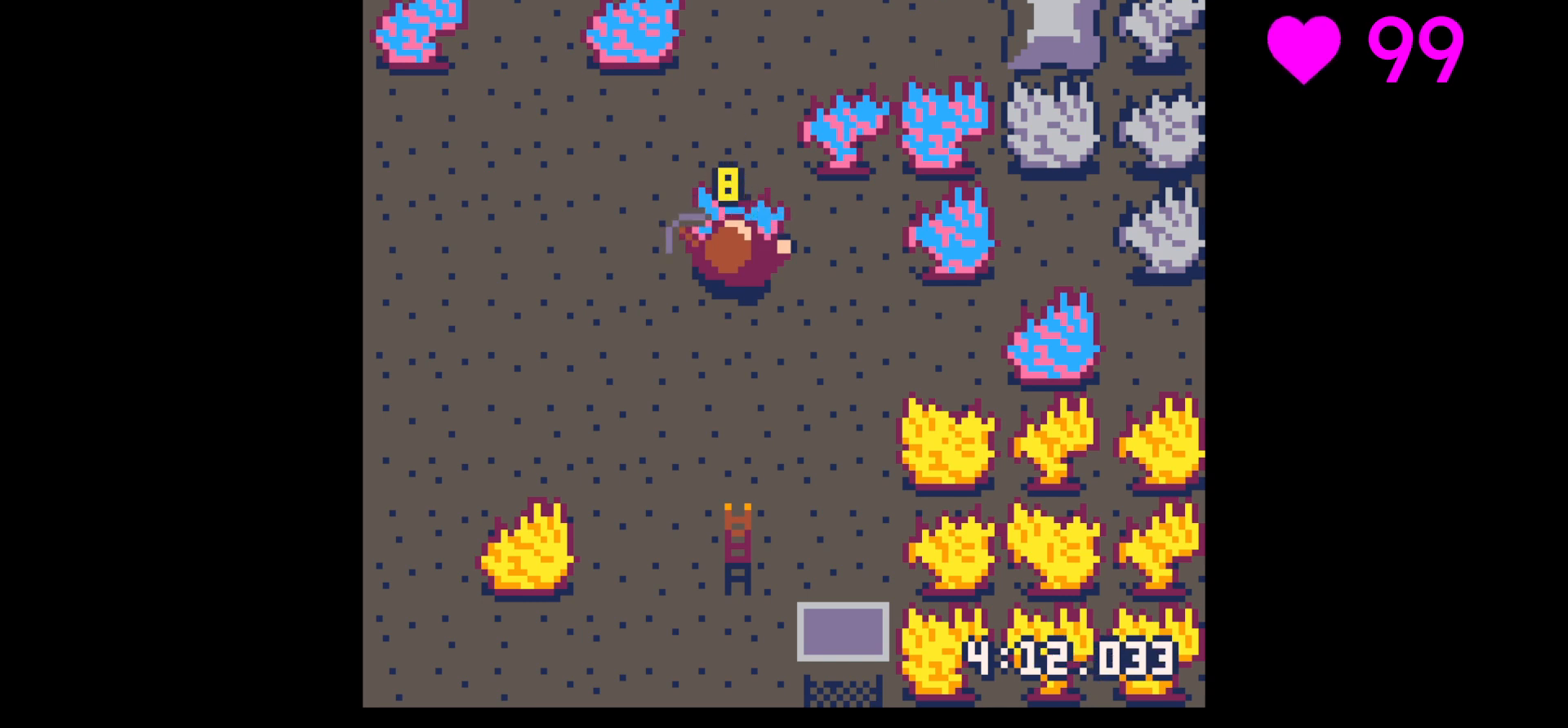
{"keys": ["x"], "events": []}
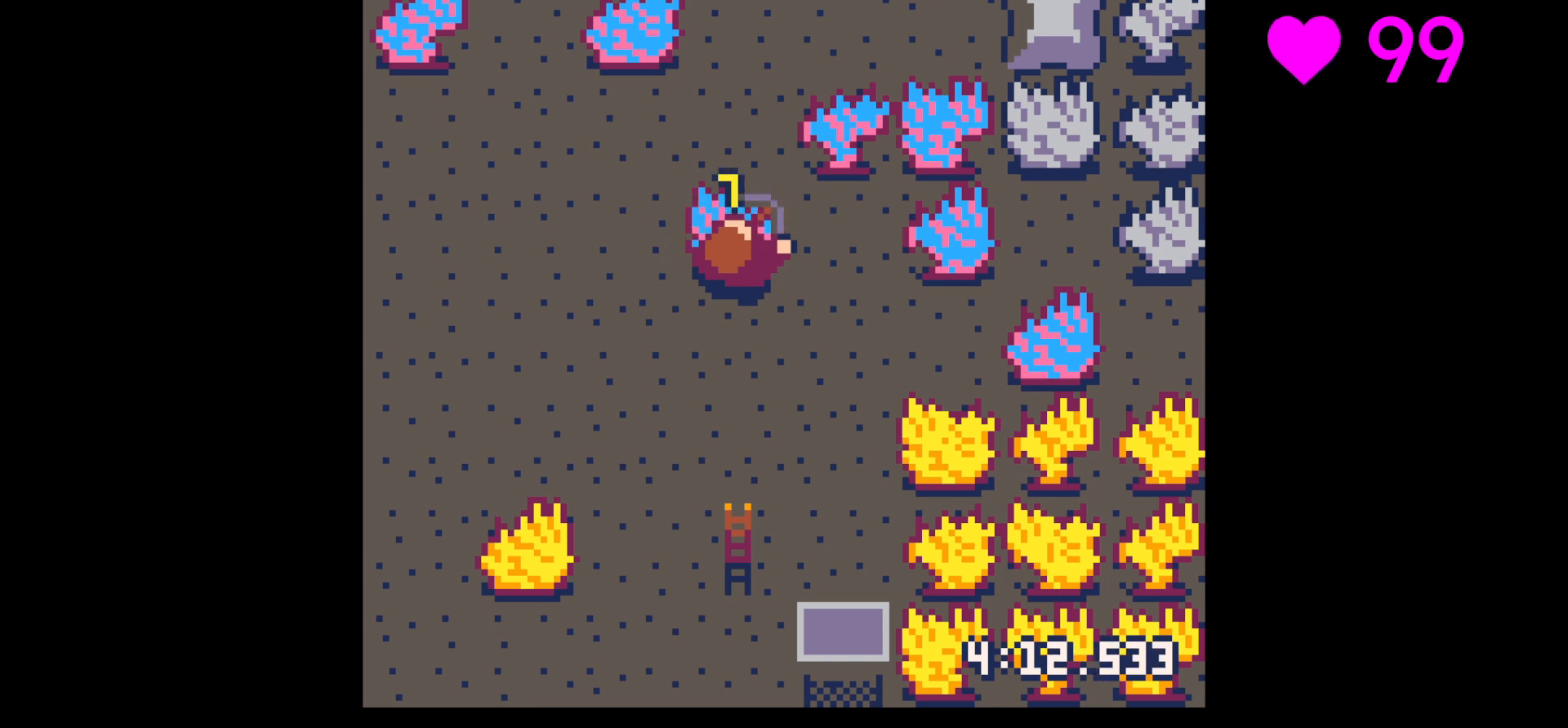
{"keys": ["x"], "events": []}
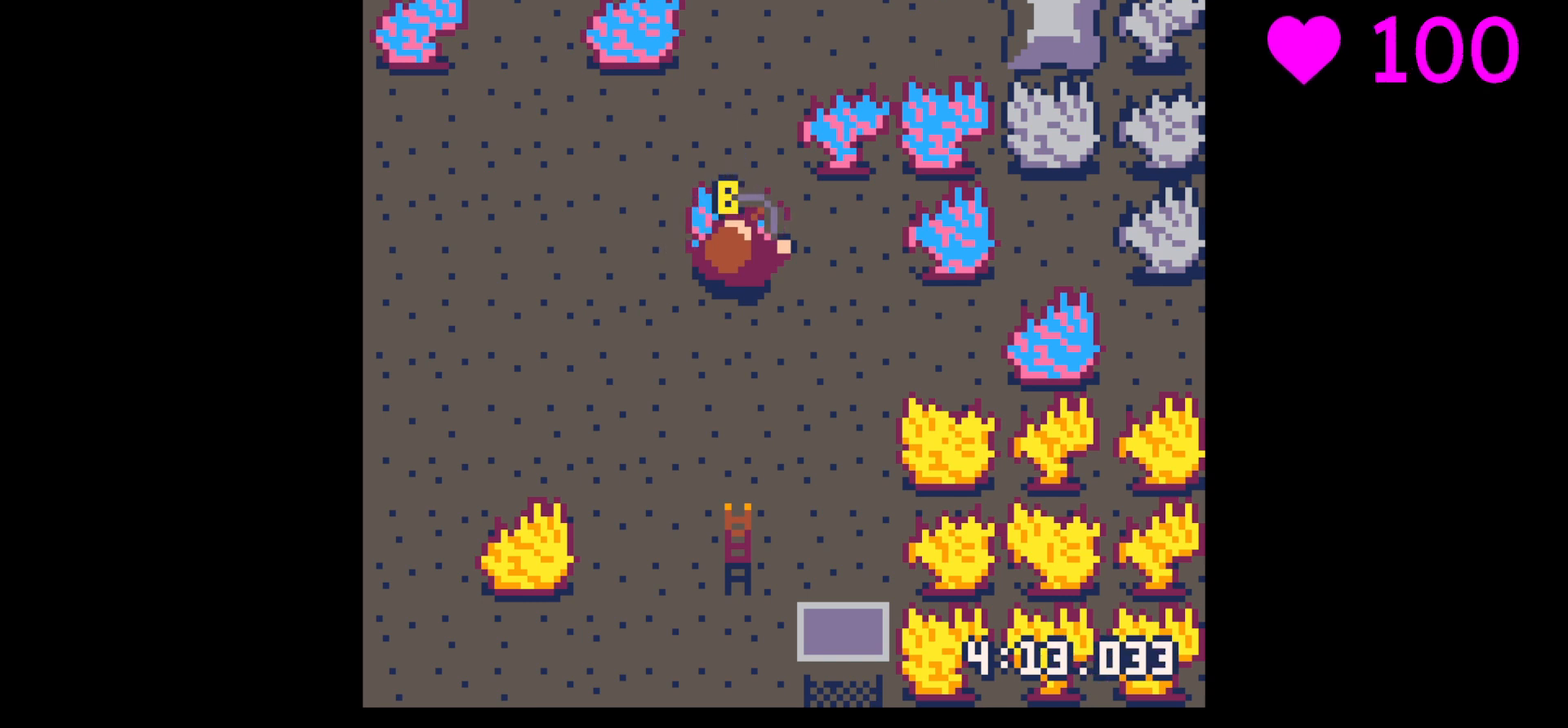
{"keys": ["x"], "events": []}
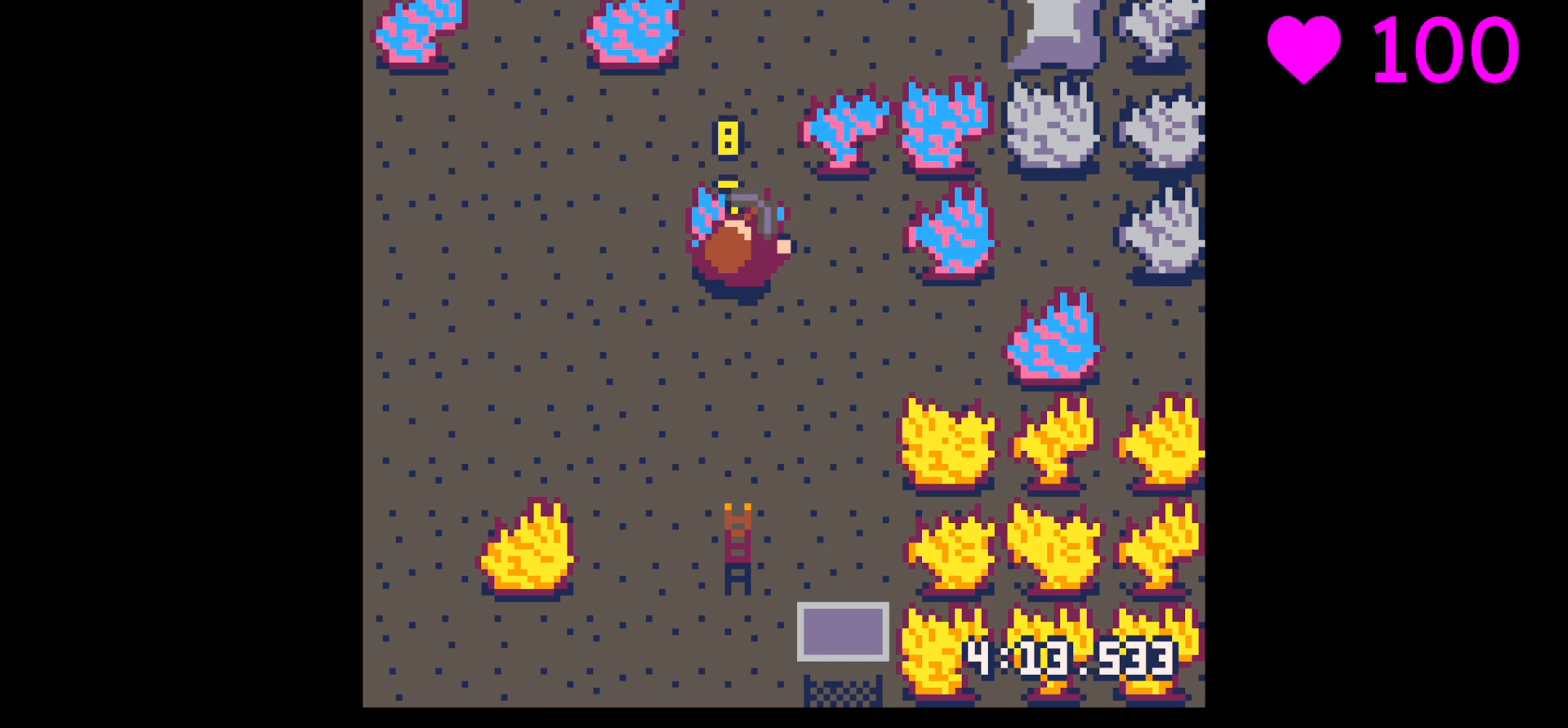
{"keys": ["x"], "events": []}